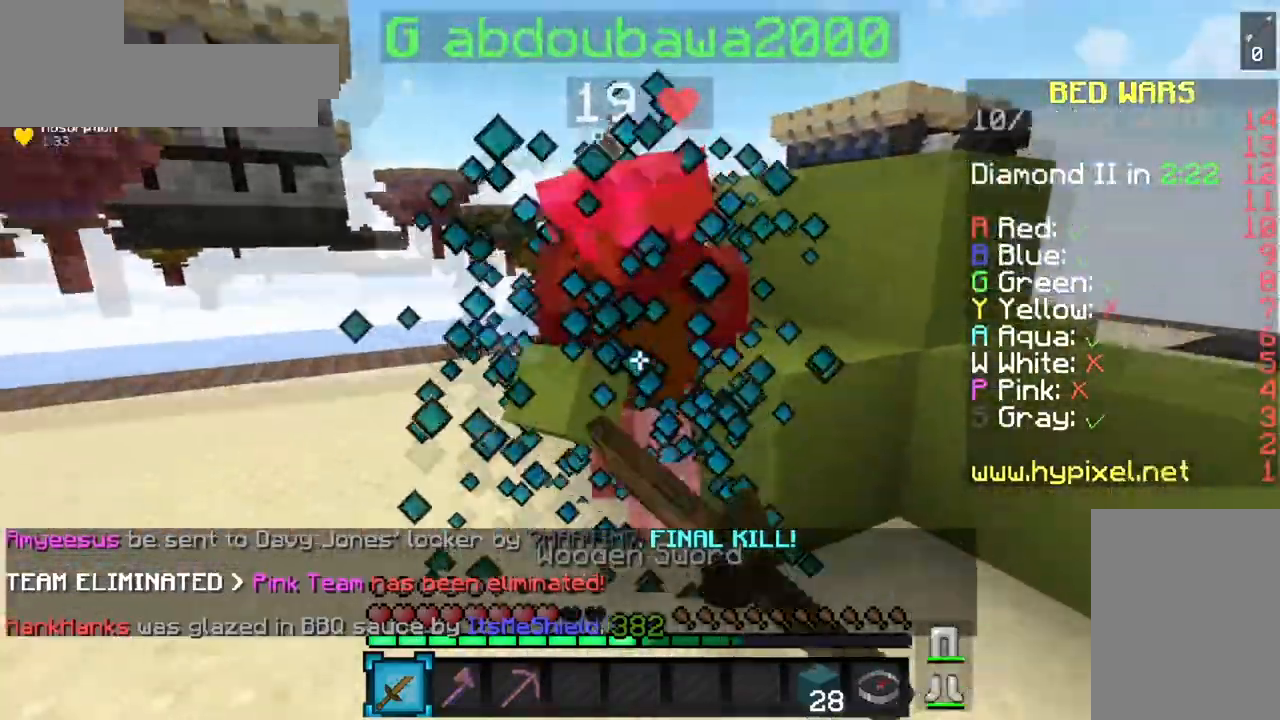
Gameplay with keyboard and mouse; each line is a JSON object with the keys and mouse buttons held at the frame after it. "events" lists presses ("down") and releases ("up") of "a", "d", "s", "space", "w", "mouse_left" and "mouse_right" between this image and that frame as [ms after this image, input, new state], when the widget could be followed in between. "mouse_left", "mouse_right" = the "left", "right" buttons of the "mouse" list. No other keys are recorded. Fast repeated clicks can show as one long hold. Mouse movement is not recorded.
{"keys": ["w"], "mouse": ["left"], "events": [[33, "d", "up"], [33, "mouse_right", "down"], [267, "w", "up"], [334, "w", "down"], [467, "mouse_right", "up"]]}
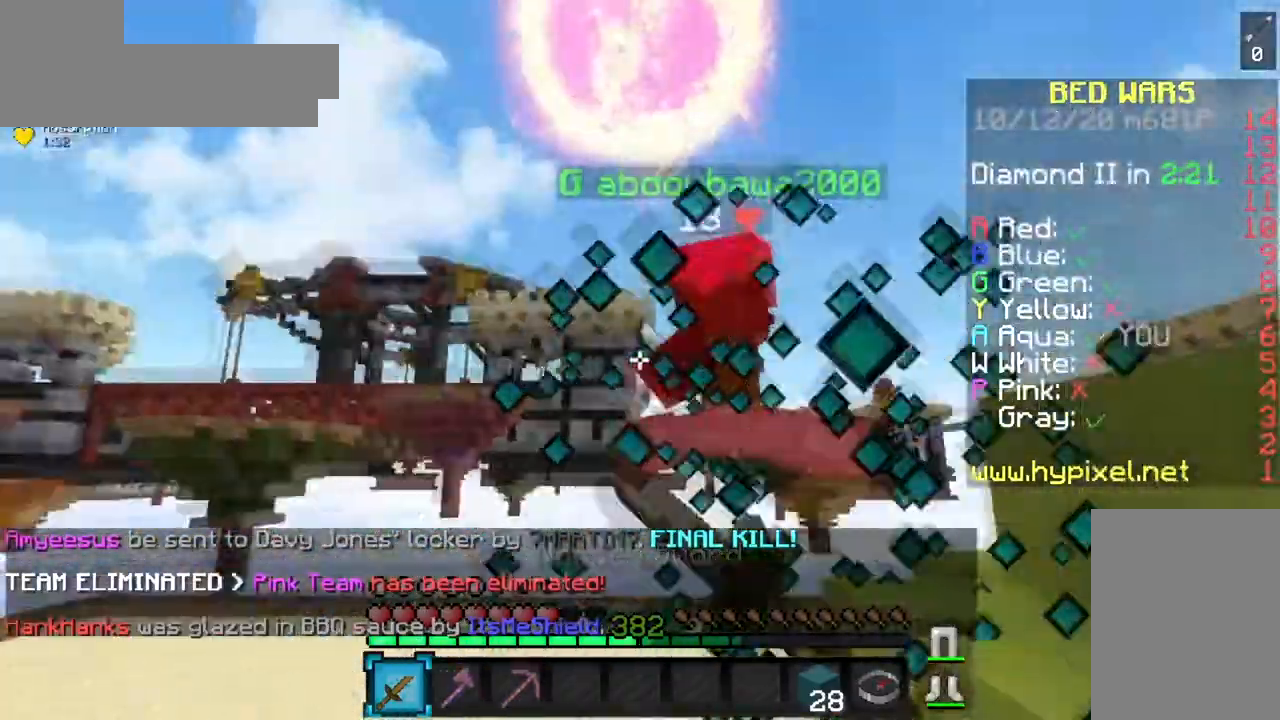
{"keys": ["w"], "mouse": ["left"], "events": []}
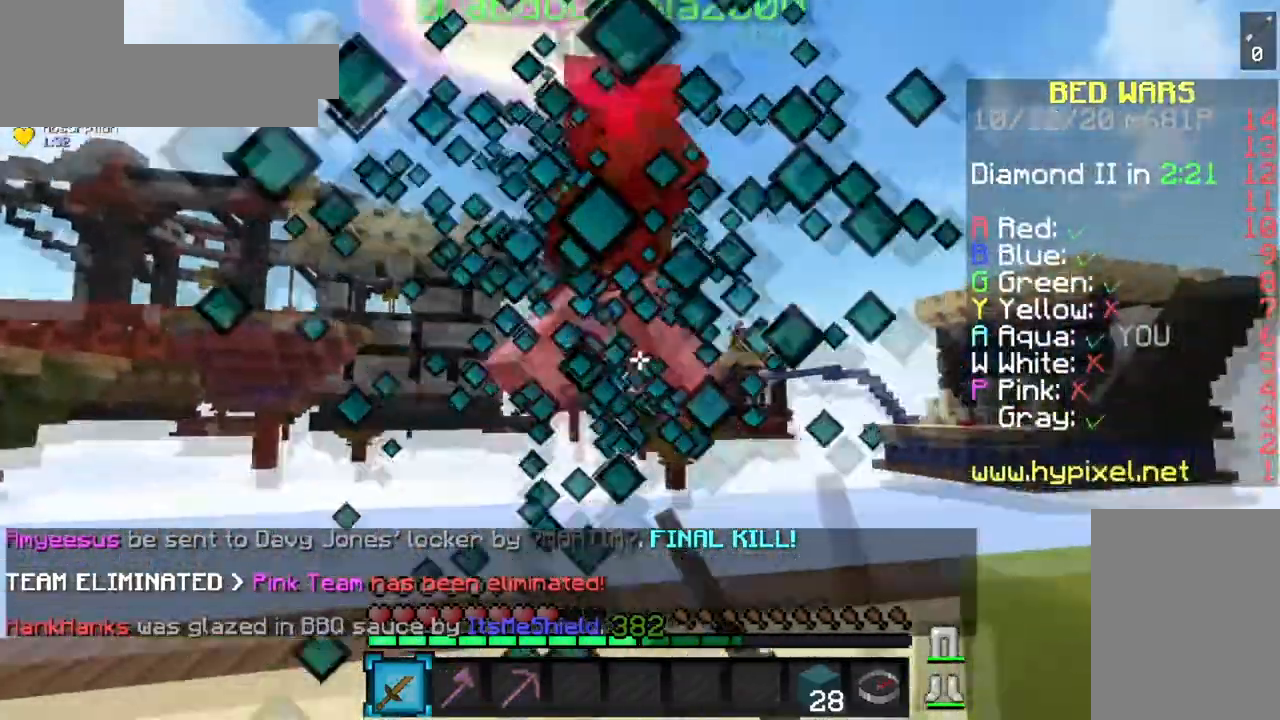
{"keys": ["s"], "mouse": ["left"], "events": [[317, "w", "up"], [401, "s", "down"]]}
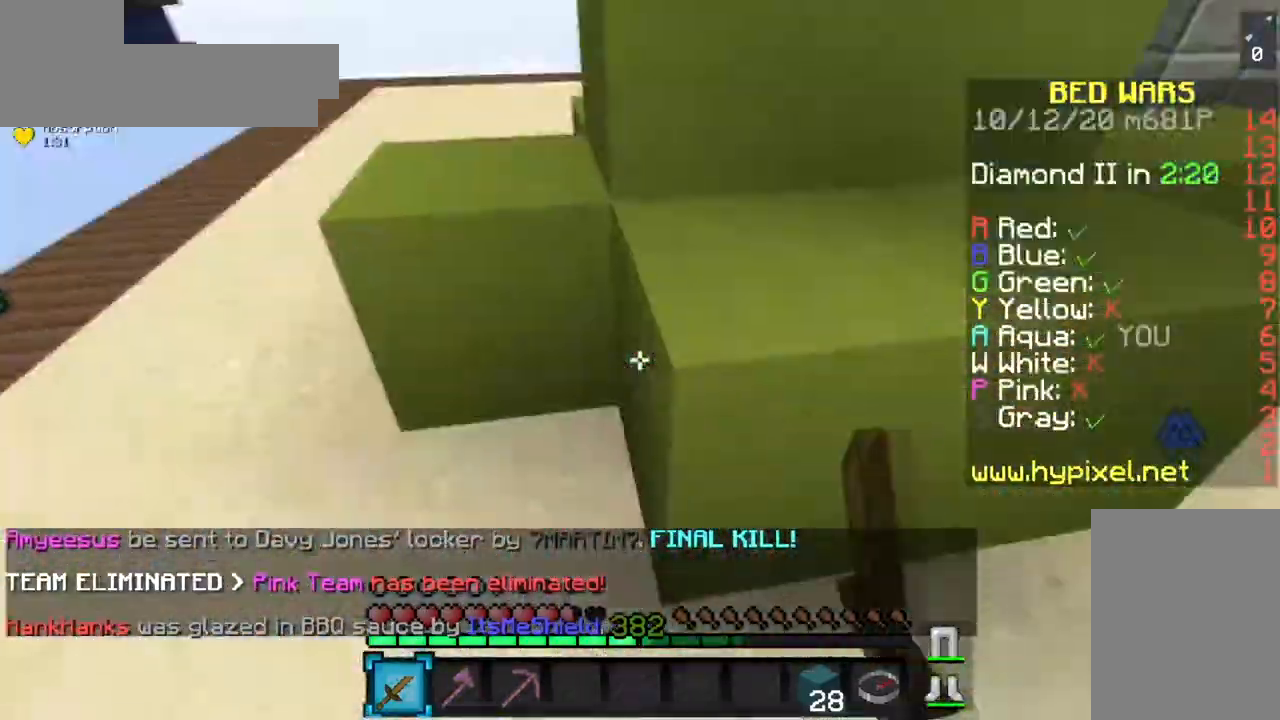
{"keys": ["s"], "mouse": ["left"], "events": [[33, "mouse_left", "up"], [150, "mouse_left", "down"]]}
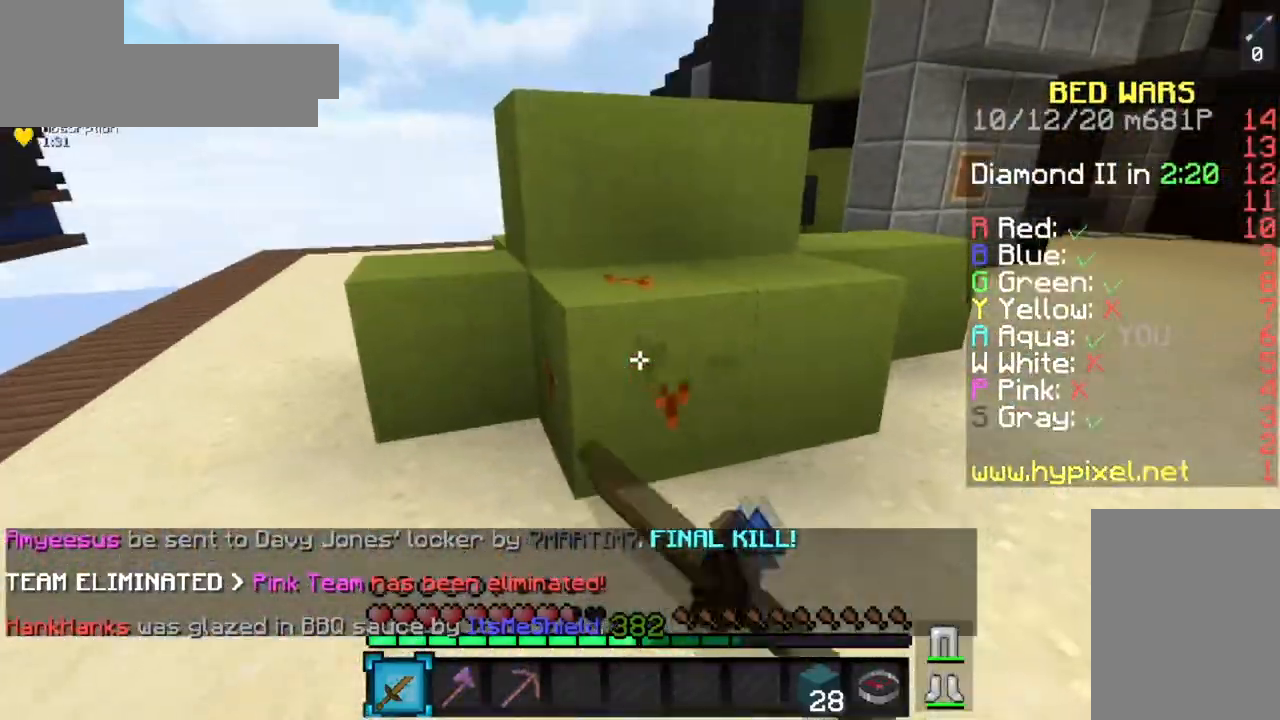
{"keys": ["d", "w"], "mouse": ["left"], "events": [[50, "s", "up"], [84, "w", "down"], [250, "d", "down"]]}
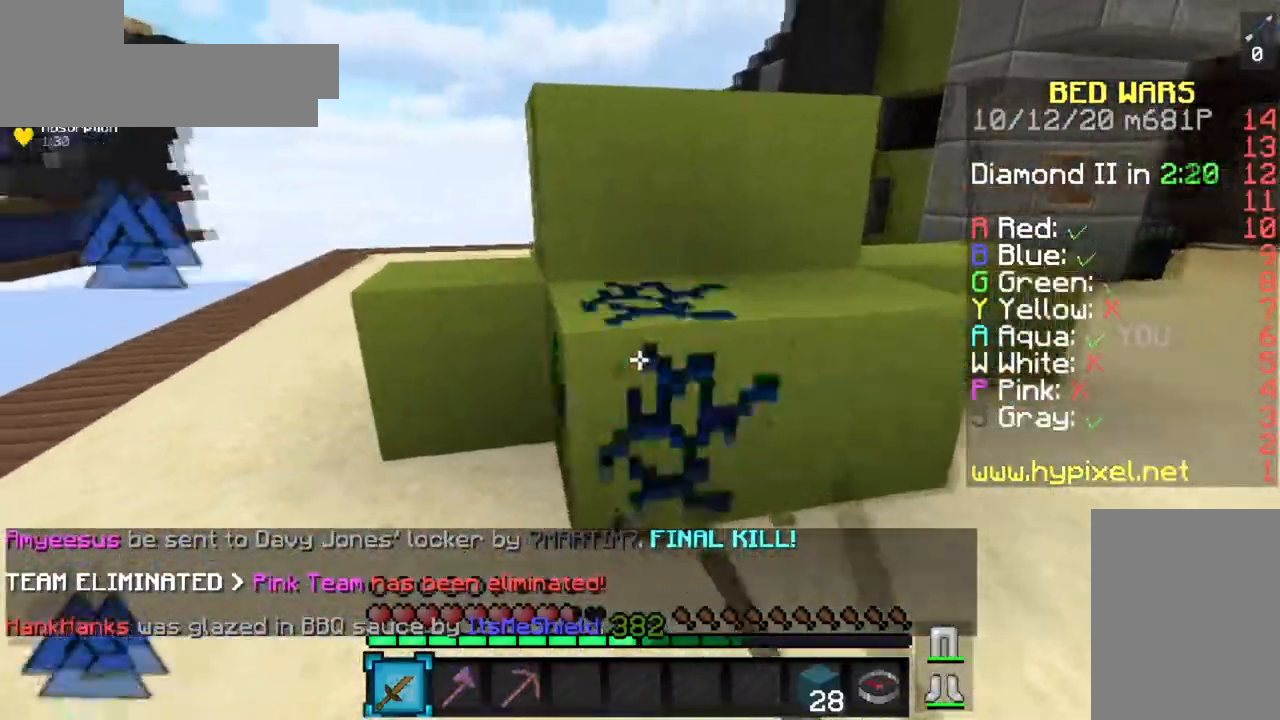
{"keys": ["w"], "mouse": ["left"], "events": [[200, "d", "up"]]}
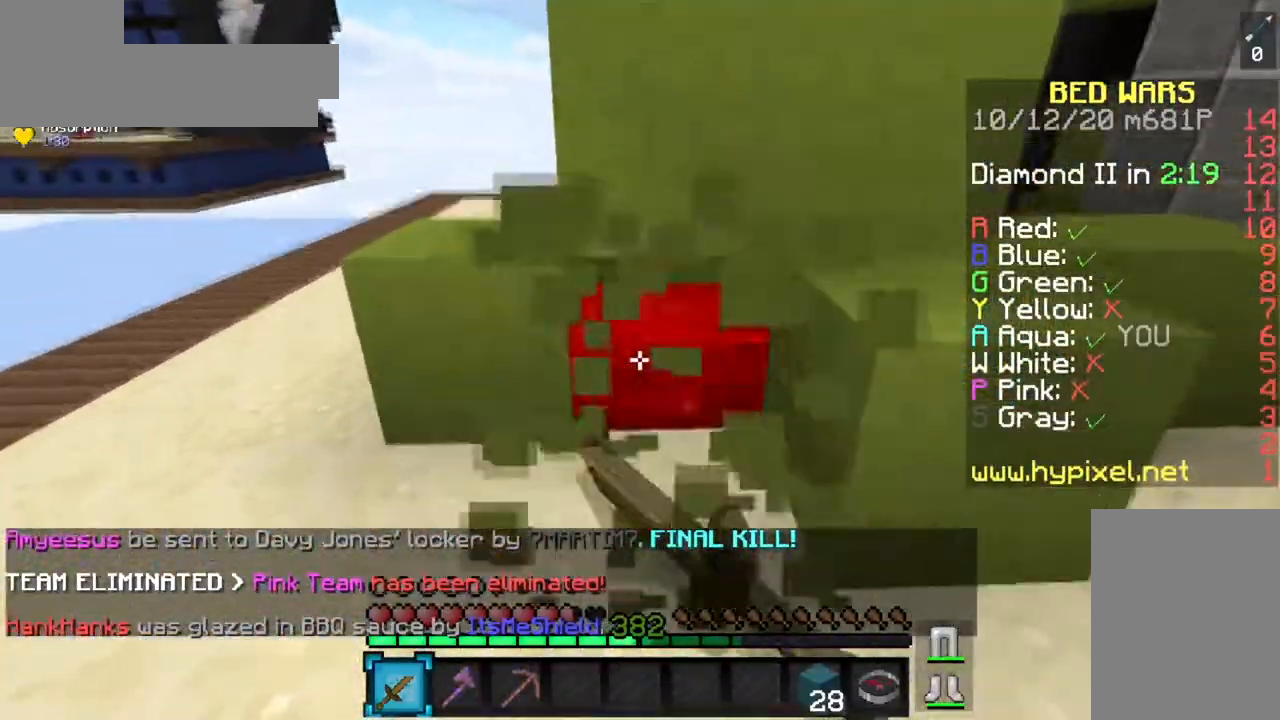
{"keys": ["w"], "mouse": ["left"], "events": []}
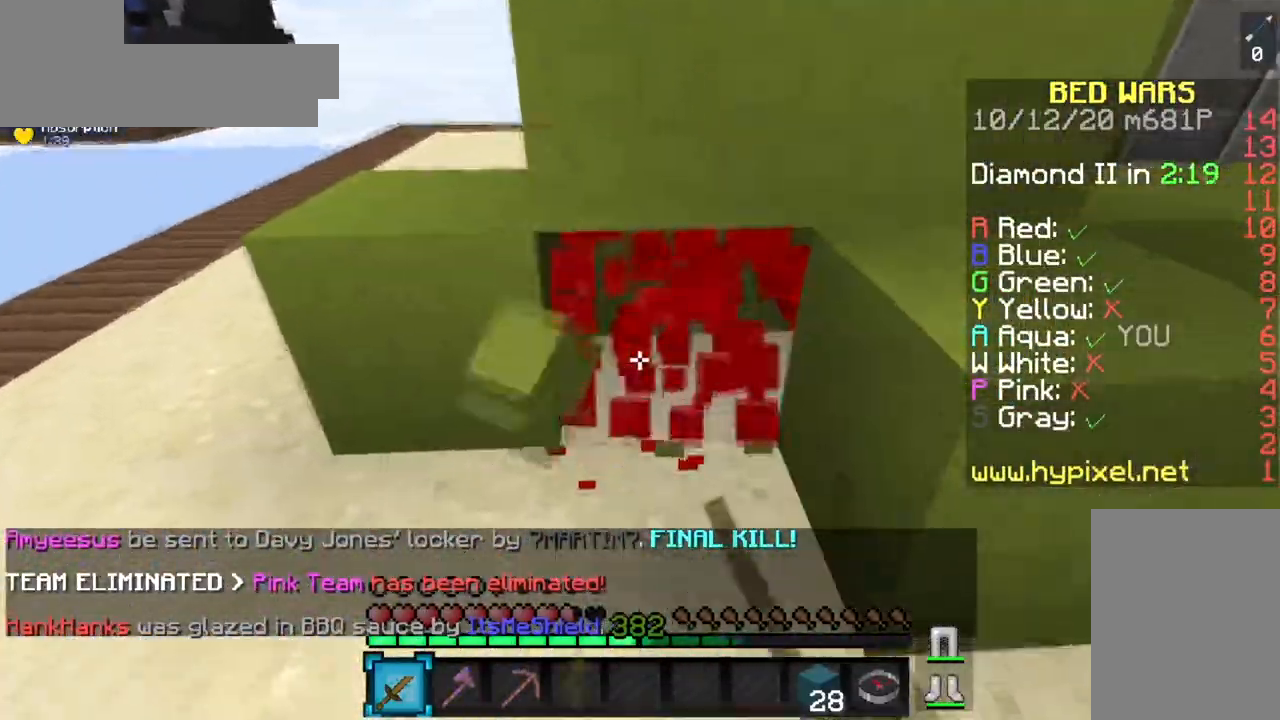
{"keys": ["s"], "mouse": [], "events": [[217, "mouse_left", "up"], [250, "a", "down"], [367, "w", "up"], [383, "s", "down"], [433, "a", "up"]]}
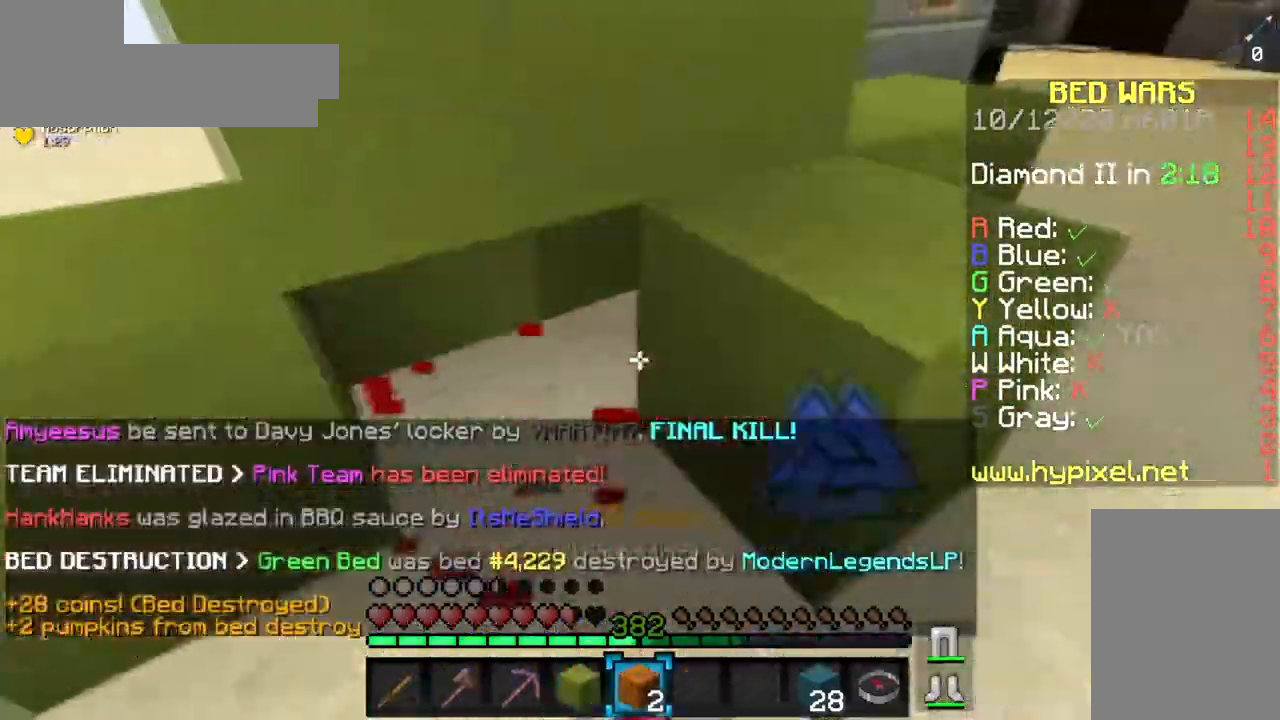
{"keys": [], "mouse": [], "events": [[451, "s", "up"]]}
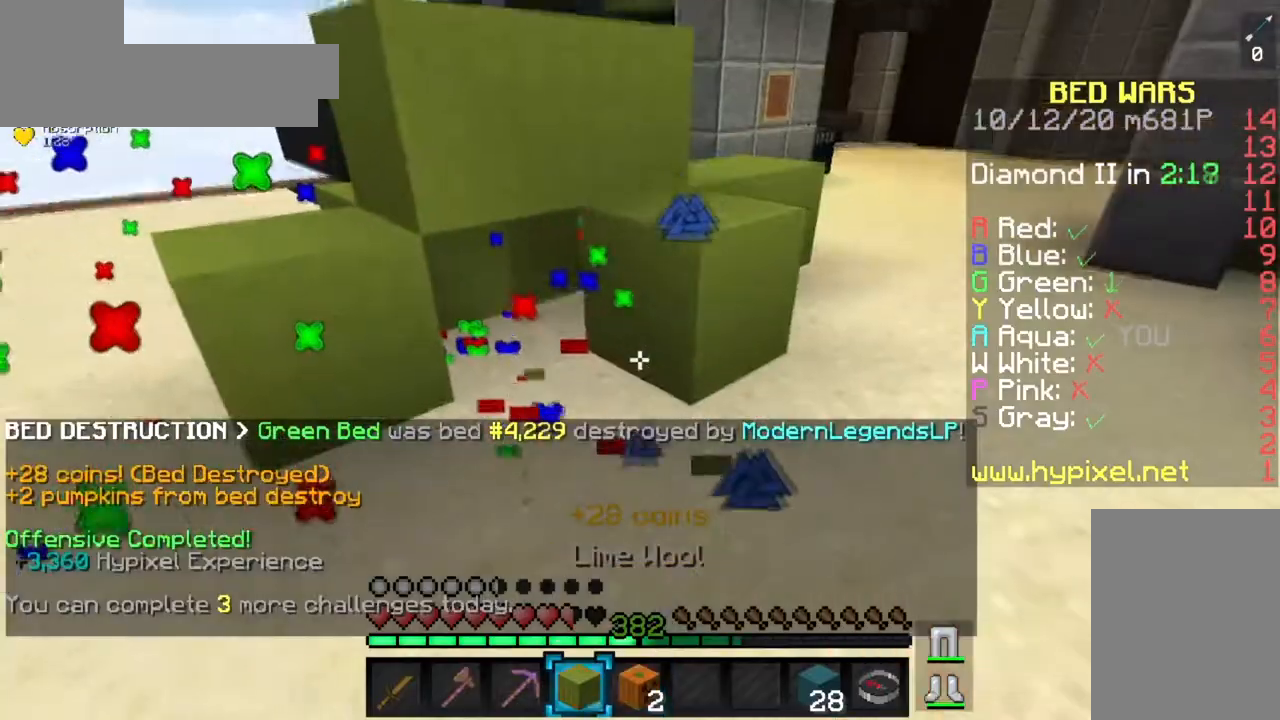
{"keys": ["space", "w"], "mouse": [], "events": [[100, "mouse_right", "down"], [100, "w", "down"], [250, "mouse_right", "up"], [250, "space", "down"]]}
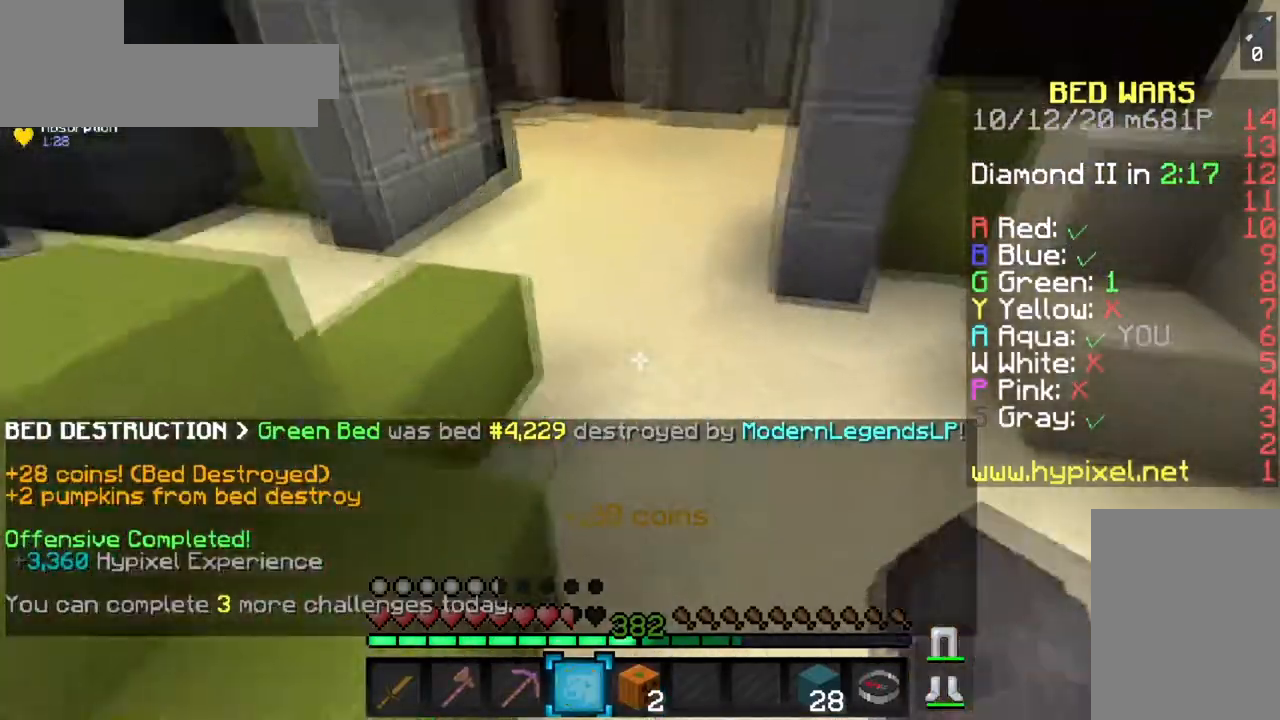
{"keys": ["space", "w"], "mouse": [], "events": [[67, "space", "up"], [201, "space", "down"]]}
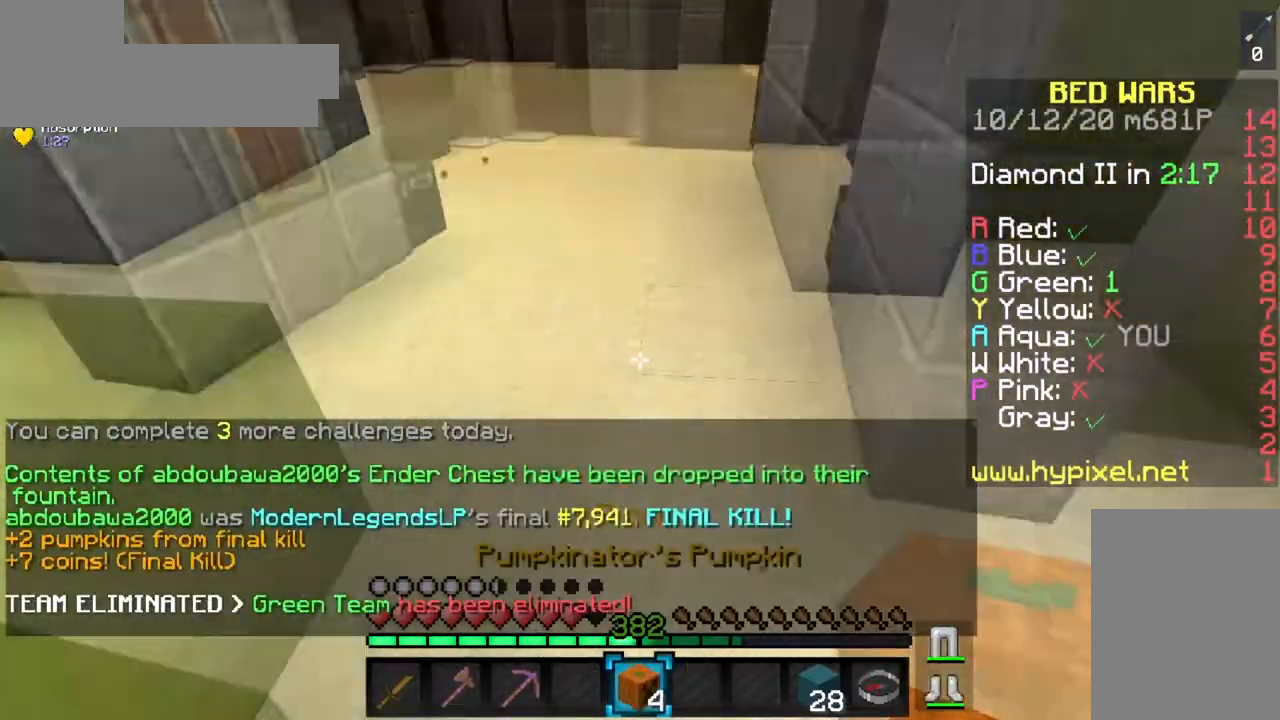
{"keys": ["w"], "mouse": [], "events": [[17, "a", "down"], [217, "a", "up"], [384, "space", "up"]]}
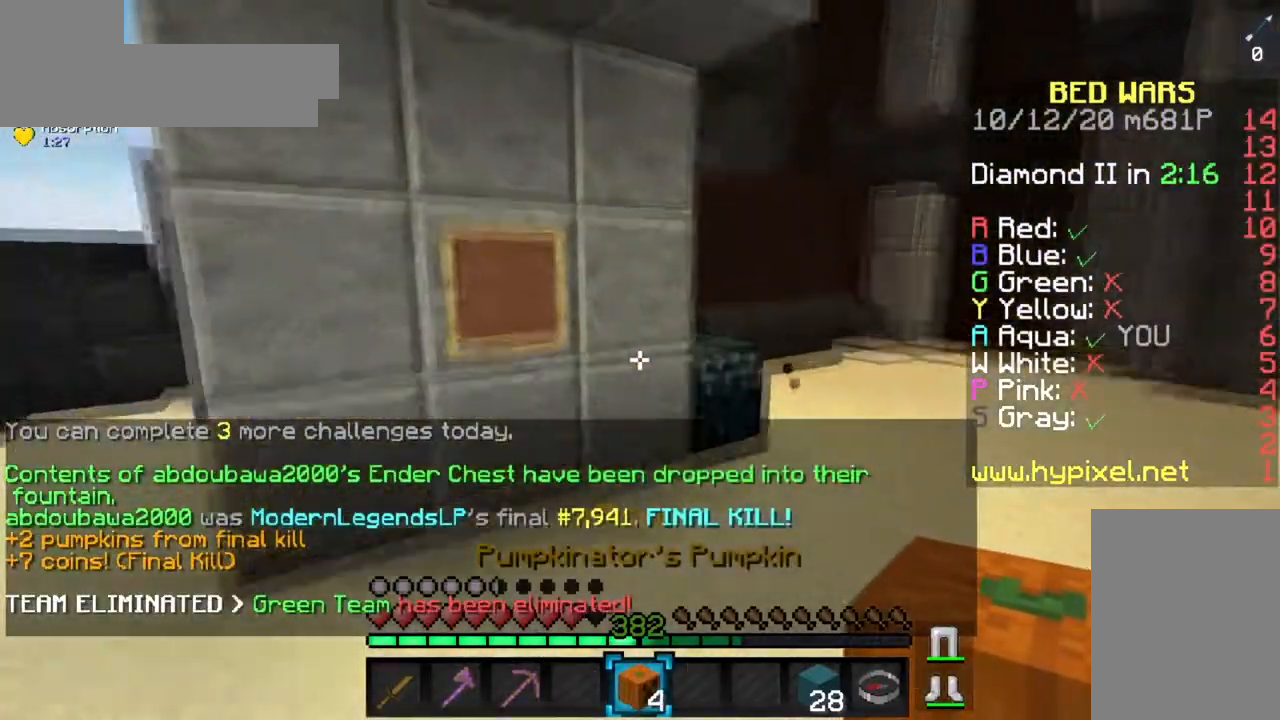
{"keys": ["space", "w"], "mouse": [], "events": [[167, "mouse_left", "down"], [451, "mouse_left", "up"], [501, "space", "down"]]}
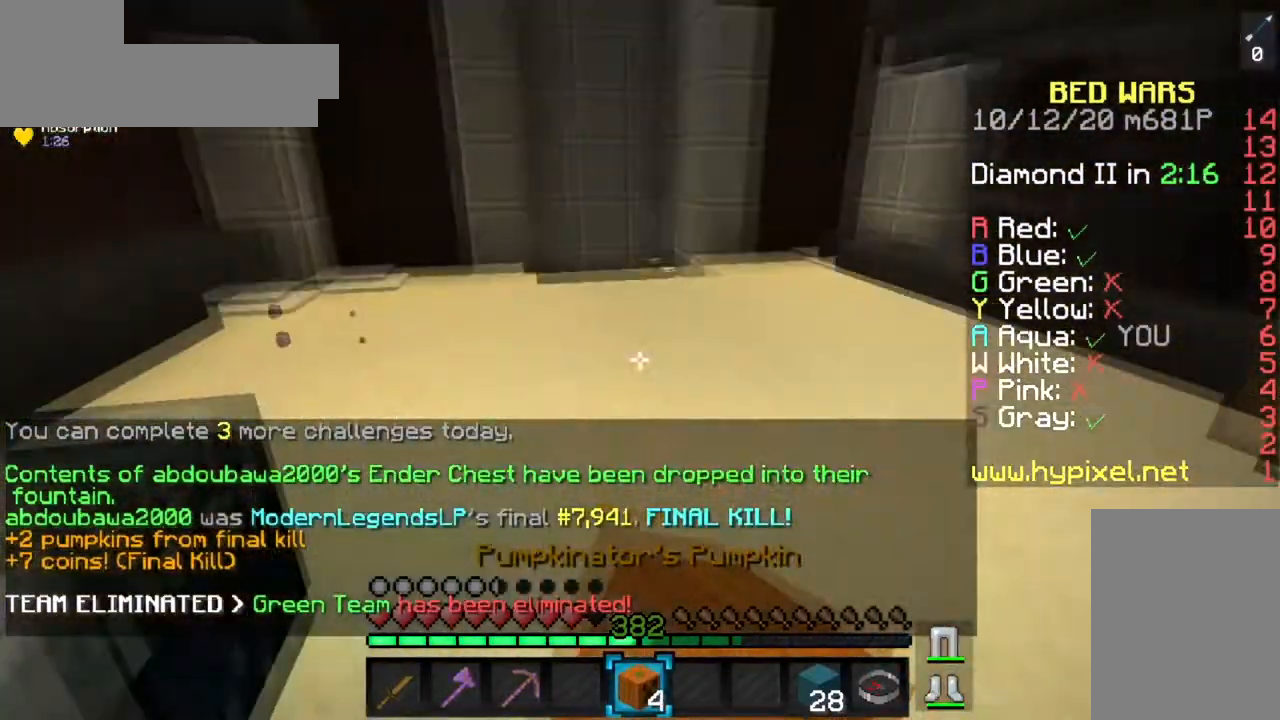
{"keys": ["space", "w"], "mouse": [], "events": []}
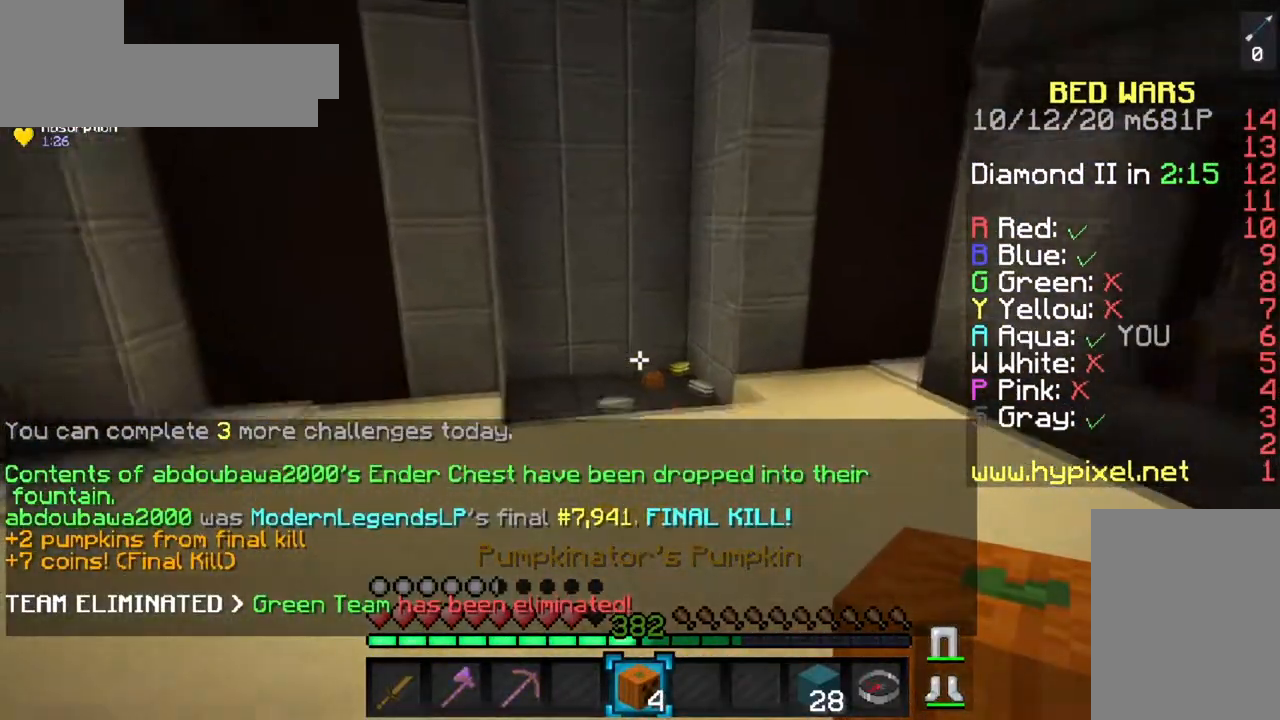
{"keys": ["w"], "mouse": [], "events": [[351, "space", "up"]]}
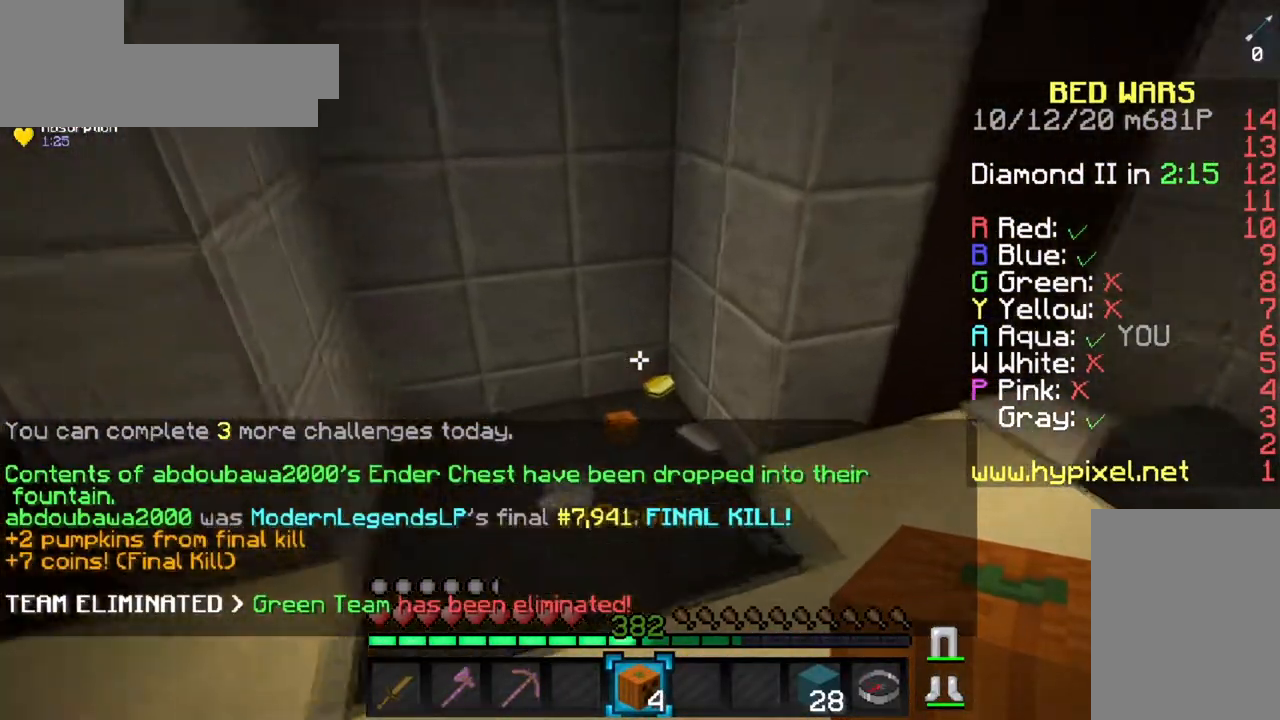
{"keys": ["a", "w"], "mouse": [], "events": [[450, "a", "down"]]}
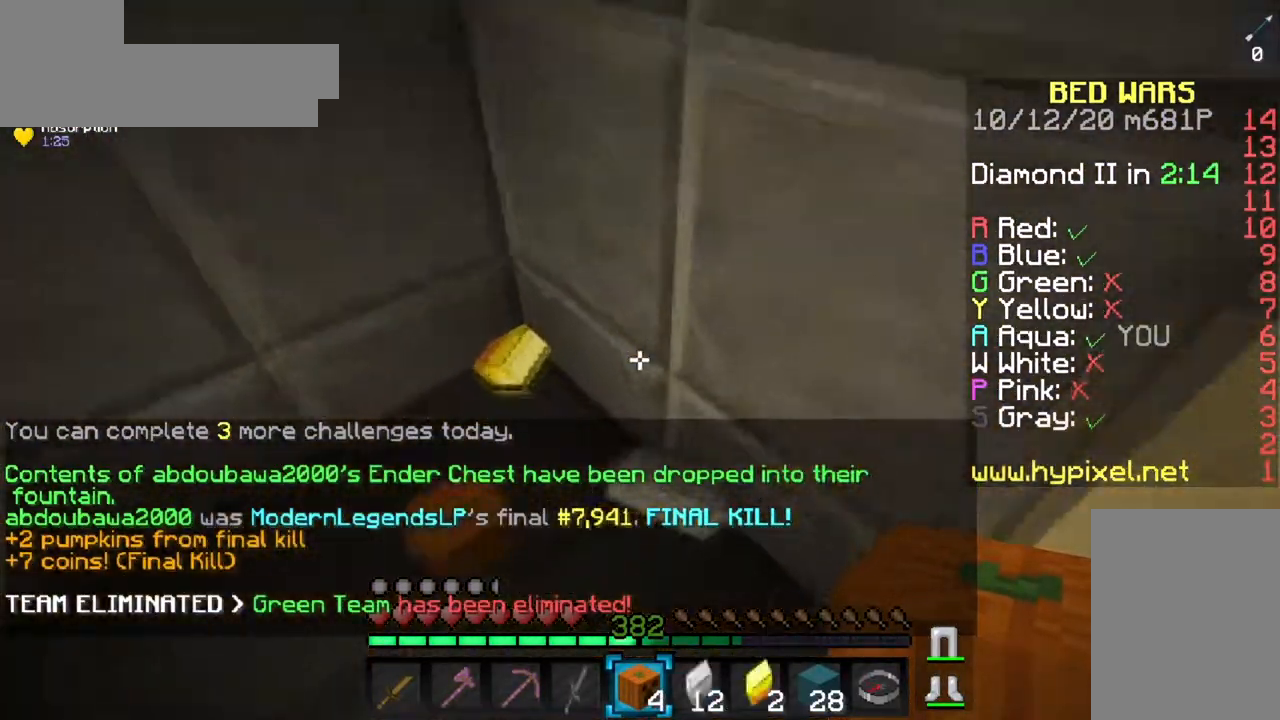
{"keys": ["w"], "mouse": [], "events": [[284, "a", "up"]]}
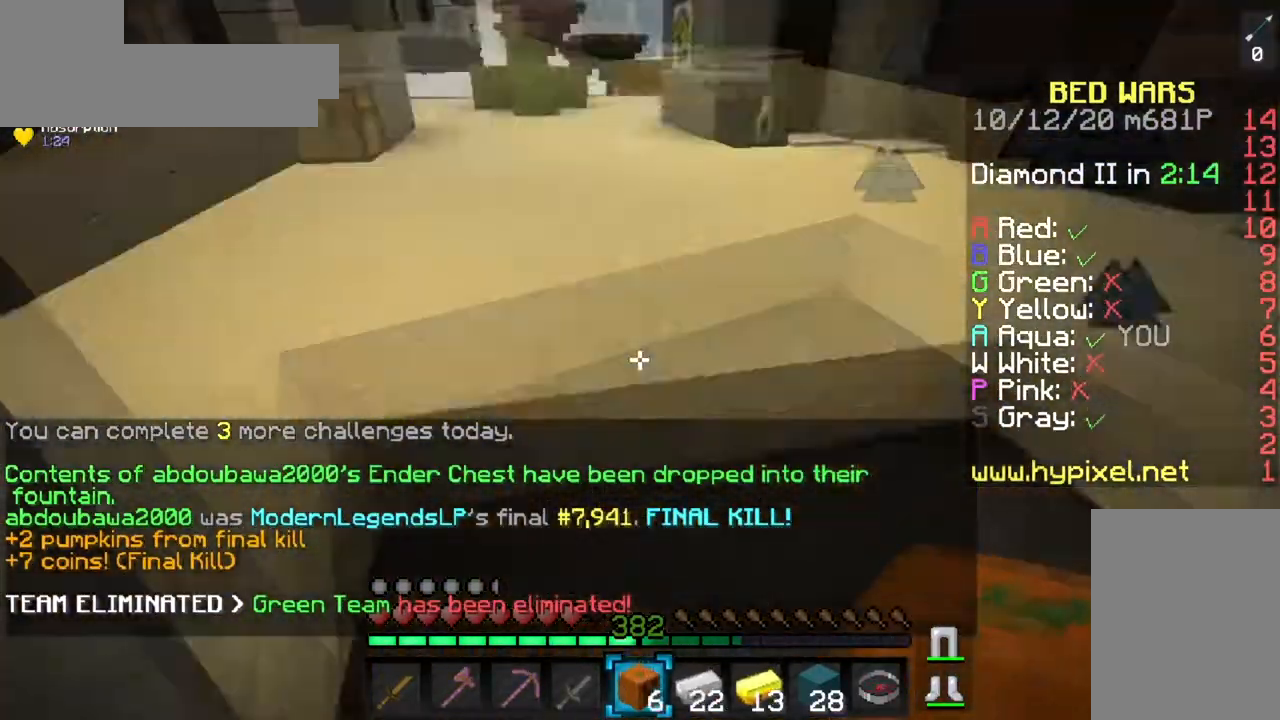
{"keys": ["w"], "mouse": [], "events": [[133, "a", "down"], [300, "a", "up"]]}